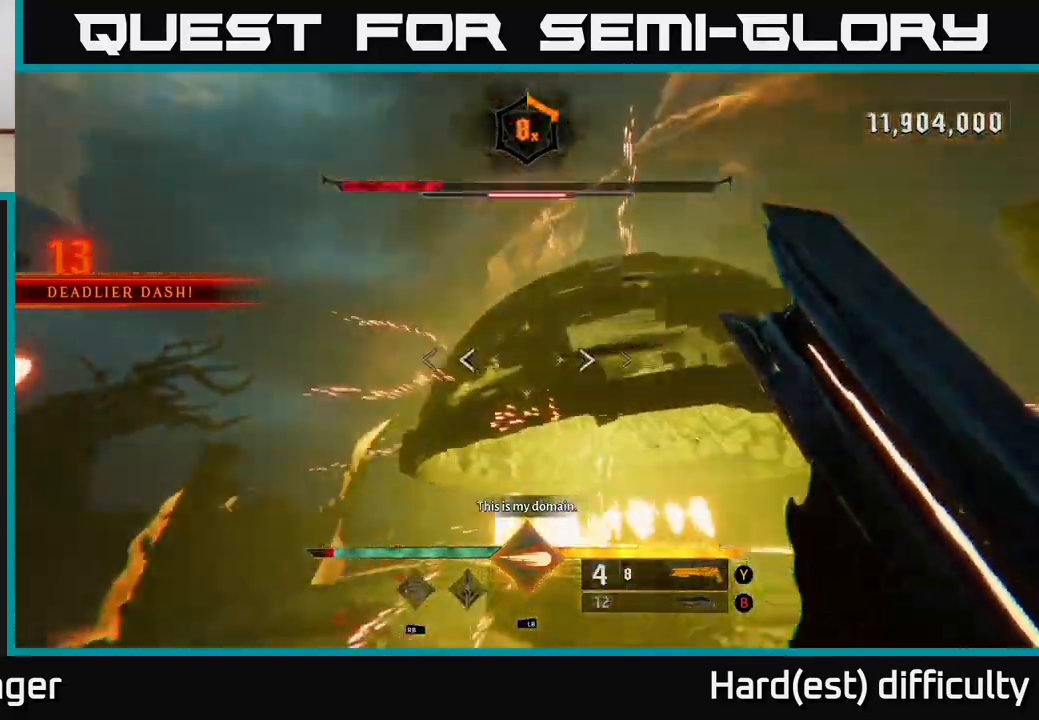
Gameplay with a controller (Xbox layout); each line is a JSON object with the inputs held at the frame after it. "events" lists button and stick changes between this image and that frame as [ms after this image, input, new state], when the widget could be followed in between.
{"buttons": [], "left_stick": "up", "right_stick": "up", "events": [[150, "right_stick", "down-right"], [283, "right_stick", "right"], [383, "right_stick", "center"], [483, "right_stick", "up"]]}
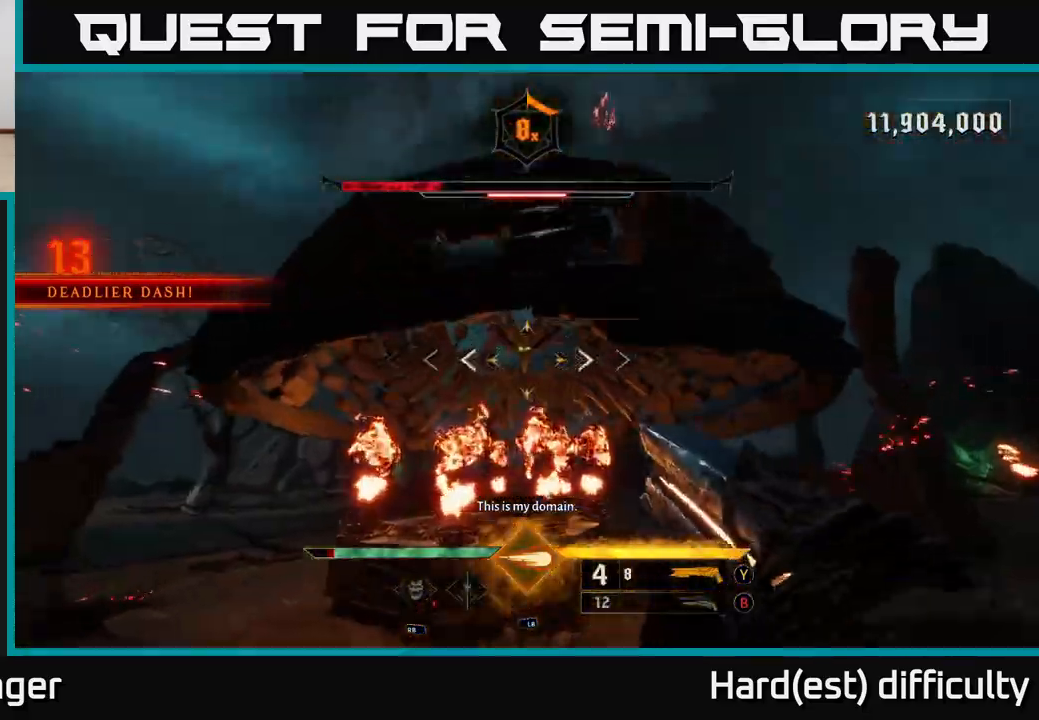
{"buttons": [], "left_stick": "up", "right_stick": "center", "events": [[17, "right_stick", "up-left"], [50, "R2", "down"], [133, "right_stick", "center"], [150, "left_stick", "up-right"], [167, "R2", "up"], [350, "right_stick", "up-right"], [433, "left_stick", "up"], [467, "right_stick", "center"]]}
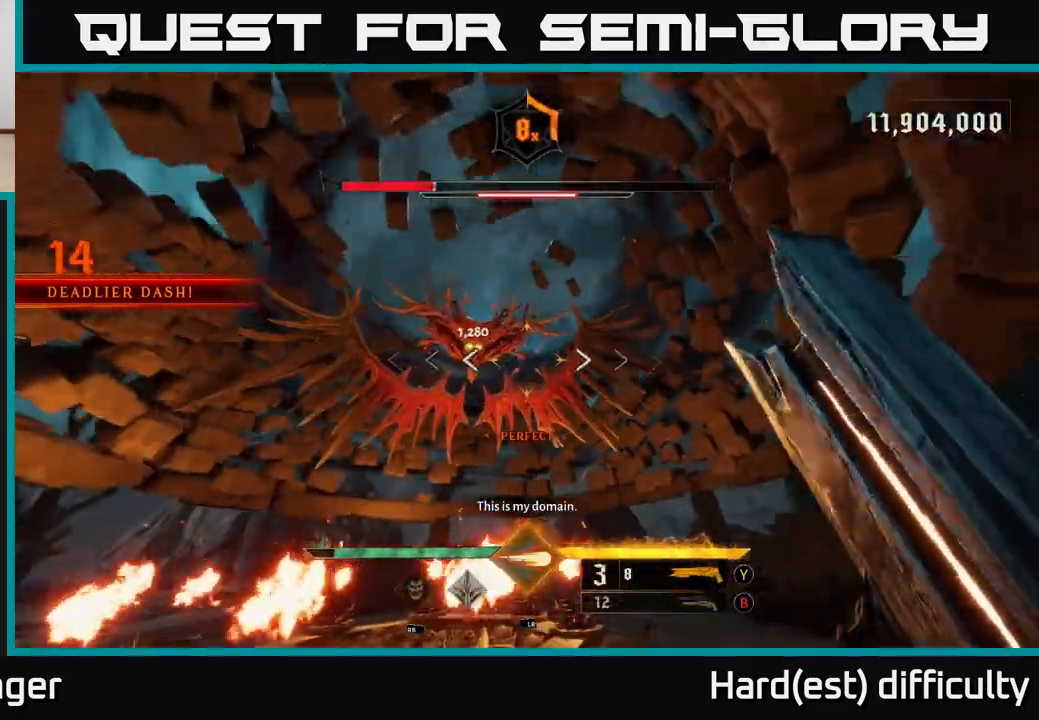
{"buttons": [], "left_stick": "down-left", "right_stick": "up-right", "events": [[67, "left_stick", "up-left"], [100, "right_stick", "left"], [217, "left_stick", "center"], [217, "right_stick", "center"], [433, "right_stick", "up-right"], [483, "left_stick", "down-left"]]}
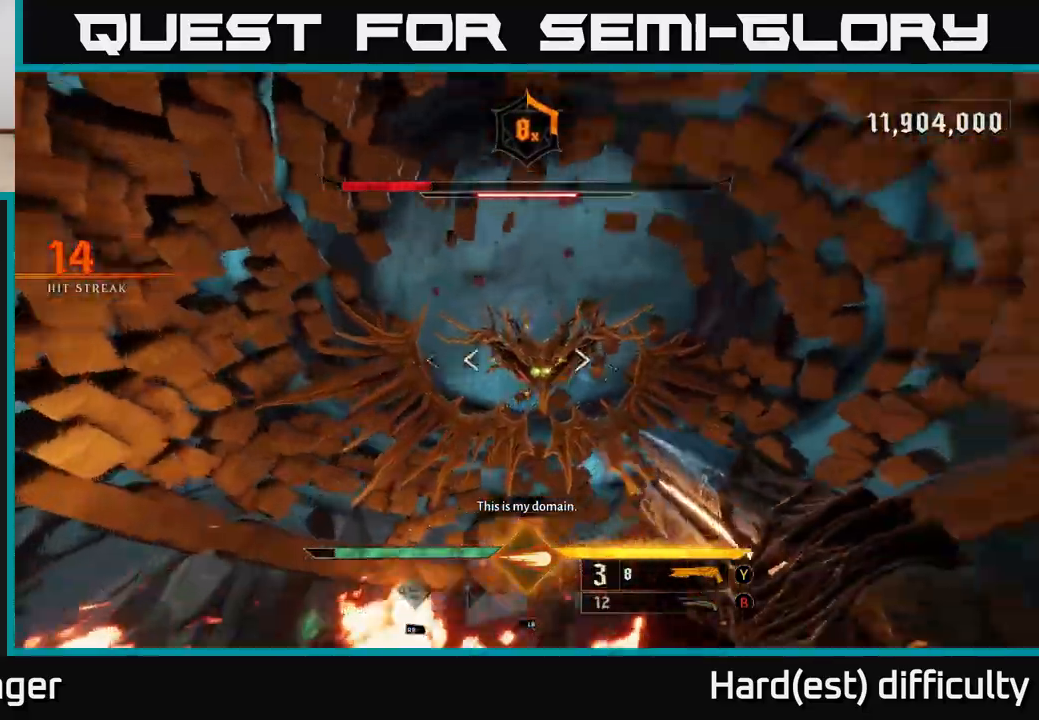
{"buttons": [], "left_stick": "up", "right_stick": "center", "events": [[17, "R2", "down"], [83, "right_stick", "center"], [133, "R2", "up"], [233, "left_stick", "center"], [350, "right_stick", "down-right"], [367, "left_stick", "down"], [450, "left_stick", "left"], [483, "right_stick", "center"], [500, "left_stick", "up"]]}
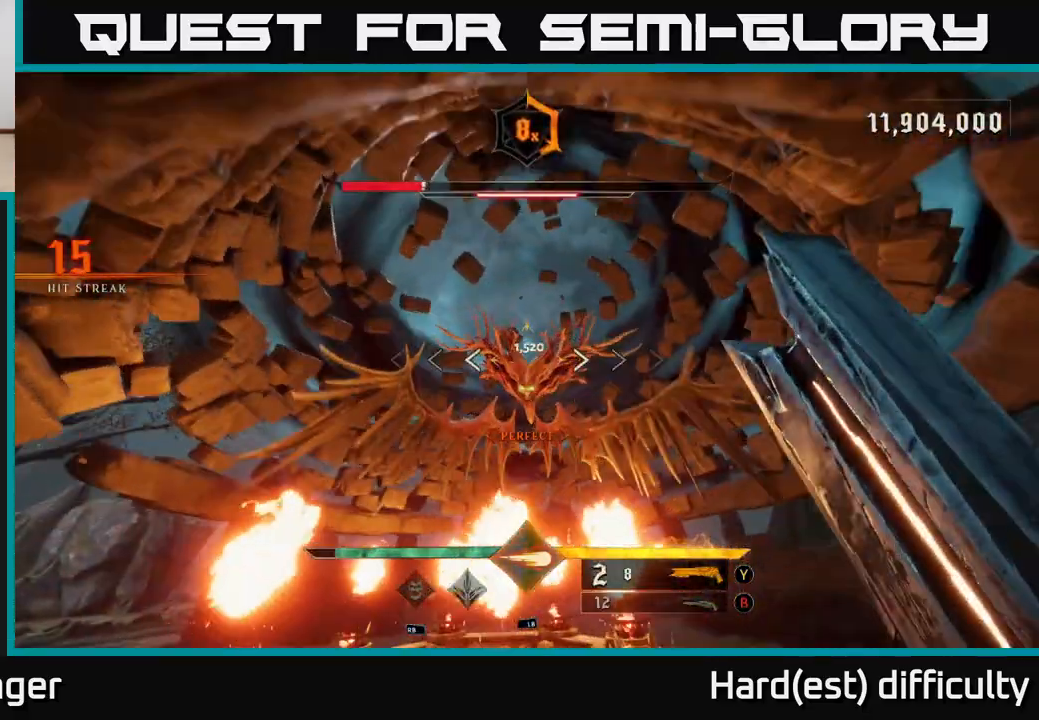
{"buttons": ["R2"], "left_stick": "down-right", "right_stick": "center", "events": [[133, "right_stick", "up"], [150, "left_stick", "up-right"], [233, "right_stick", "center"], [250, "left_stick", "center"], [433, "left_stick", "down-right"], [450, "R2", "down"]]}
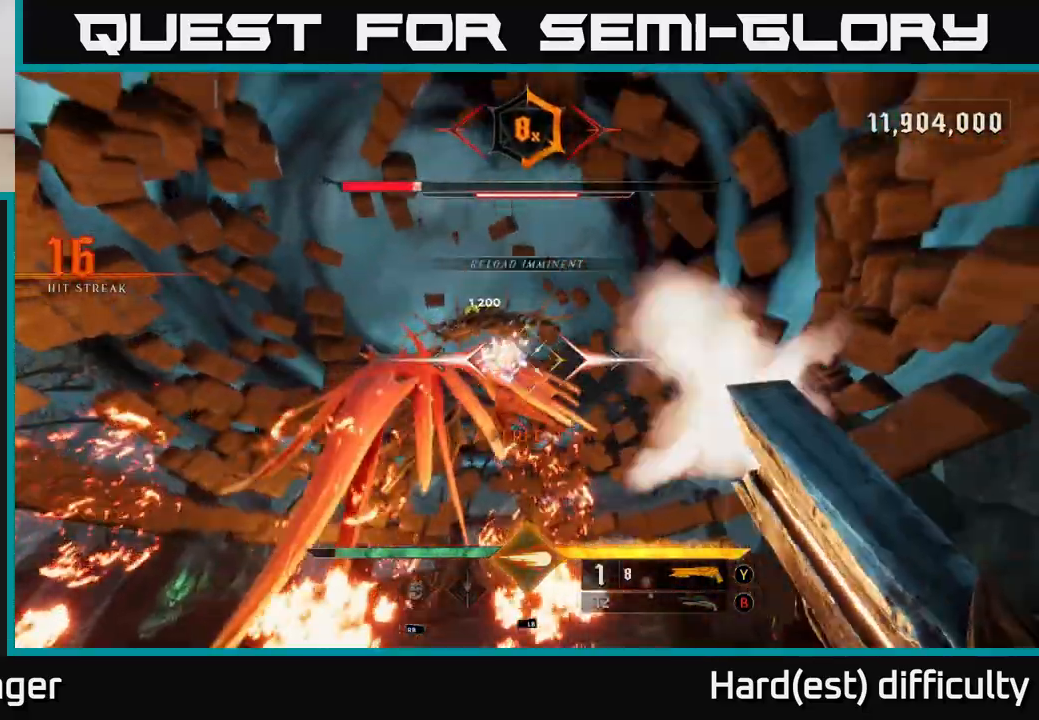
{"buttons": [], "left_stick": "up-right", "right_stick": "center", "events": [[33, "R2", "up"], [233, "right_stick", "down-left"], [383, "right_stick", "center"], [467, "left_stick", "up-right"]]}
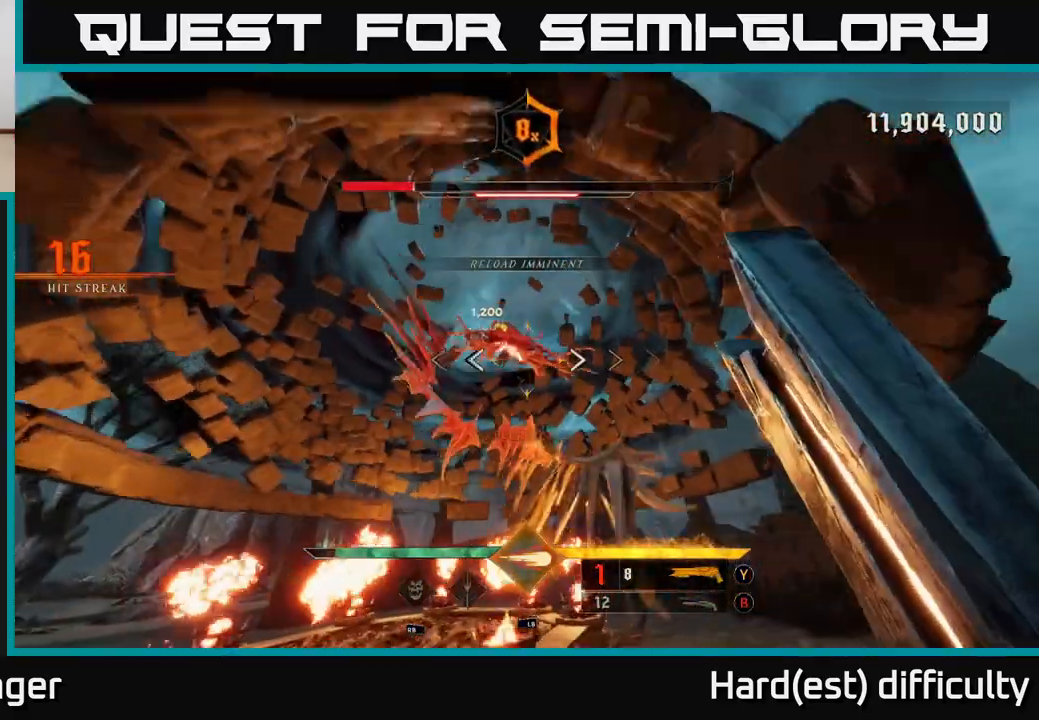
{"buttons": ["L2", "R2"], "left_stick": "down-right", "right_stick": "down-left", "events": [[33, "left_stick", "up"], [100, "right_stick", "up"], [167, "right_stick", "center"], [317, "right_stick", "up-left"], [350, "left_stick", "down-right"], [417, "R2", "down"], [433, "L2", "down"], [500, "right_stick", "down-left"]]}
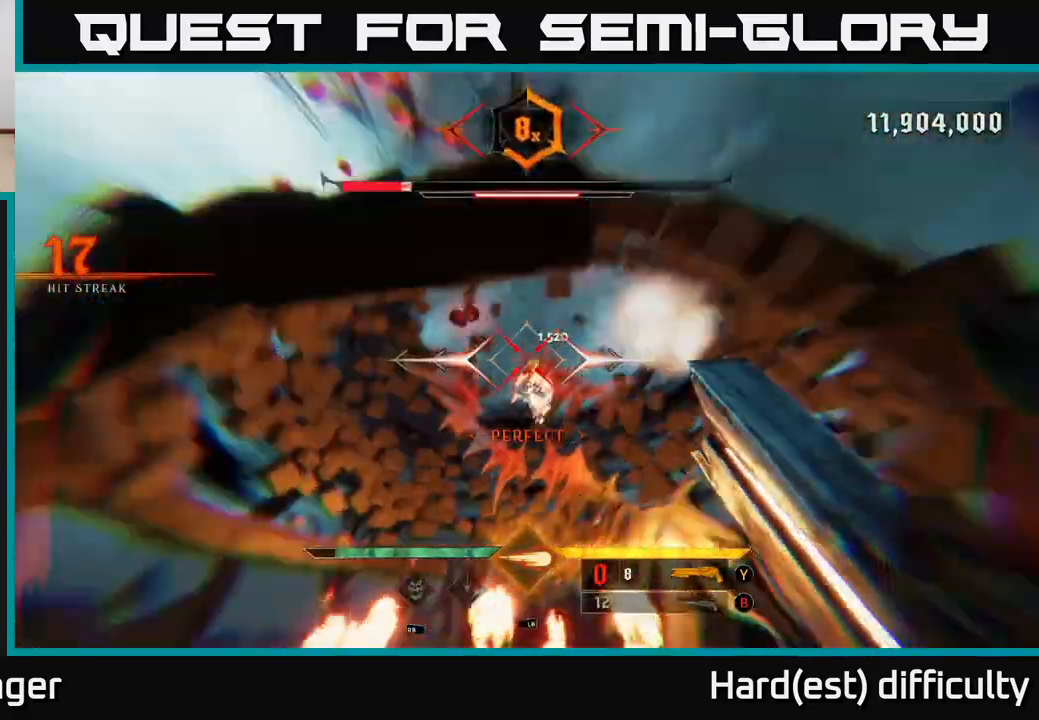
{"buttons": [], "left_stick": "up-right", "right_stick": "center", "events": [[17, "R2", "up"], [83, "L2", "up"], [133, "right_stick", "center"], [150, "left_stick", "right"], [267, "left_stick", "up-right"], [350, "right_stick", "up-left"], [500, "right_stick", "center"]]}
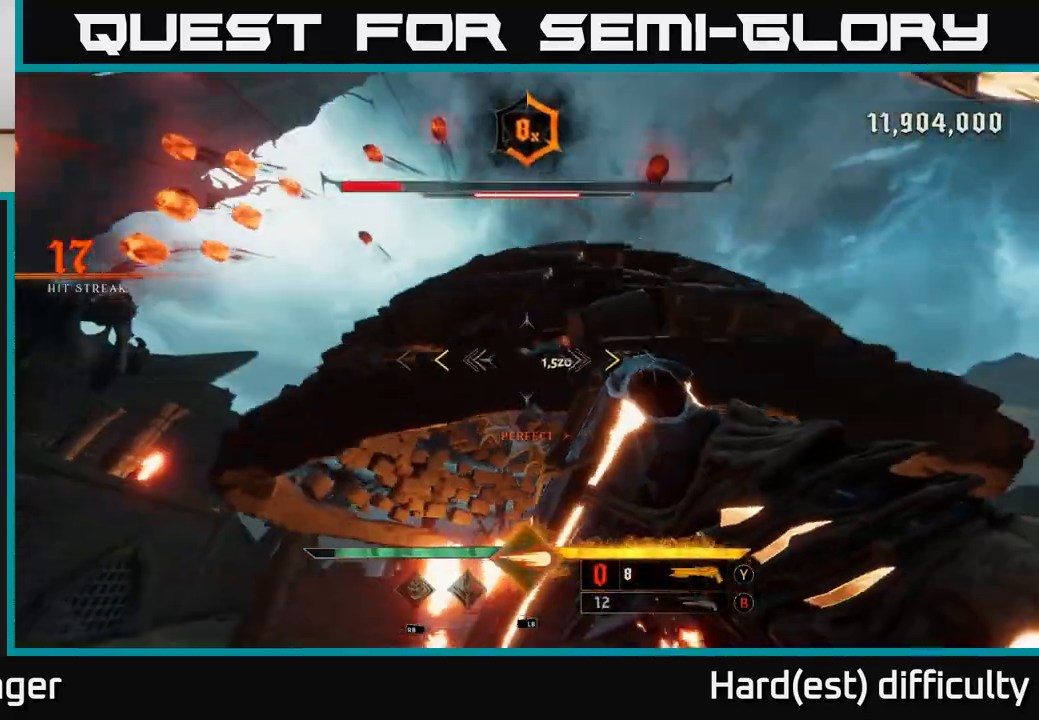
{"buttons": [], "left_stick": "right", "right_stick": "center", "events": [[283, "left_stick", "right"], [367, "X", "down"], [450, "X", "up"]]}
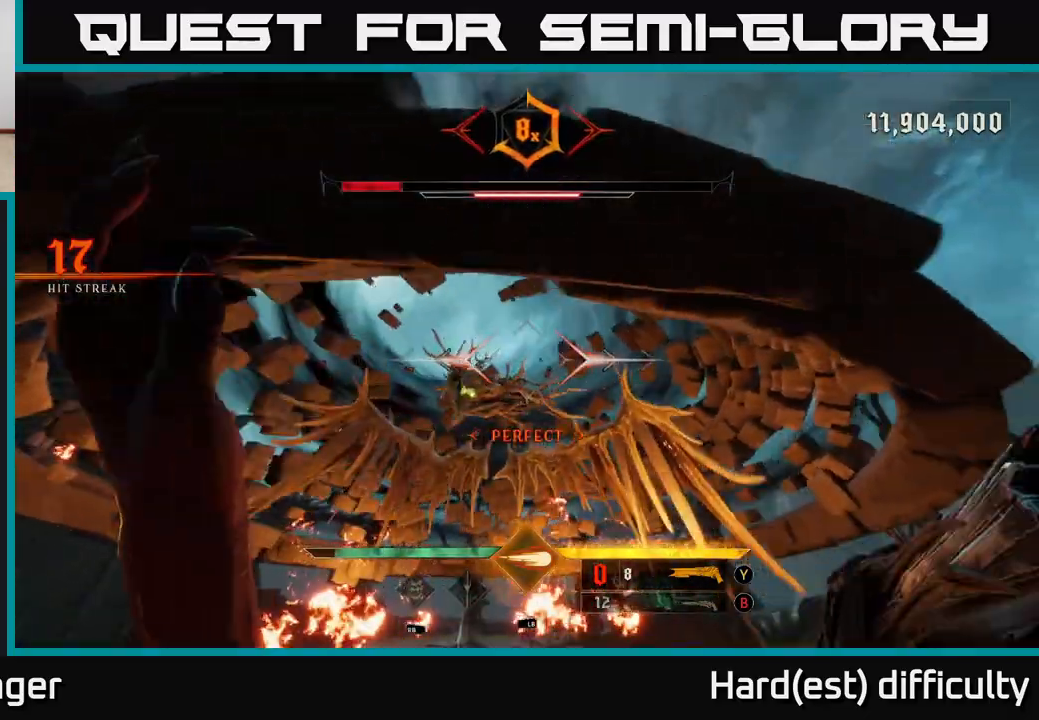
{"buttons": [], "left_stick": "right", "right_stick": "center", "events": [[167, "right_stick", "left"], [283, "right_stick", "down"], [333, "R2", "down"], [350, "L2", "down"], [383, "right_stick", "center"], [433, "R2", "up"], [500, "L2", "up"]]}
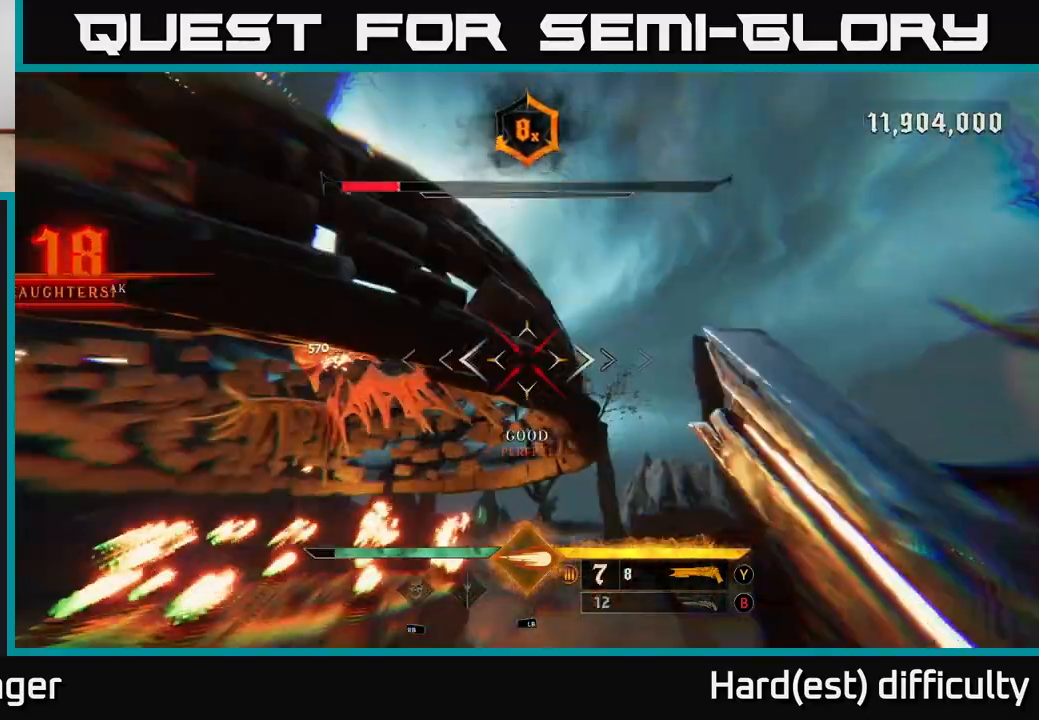
{"buttons": [], "left_stick": "up", "right_stick": "center", "events": [[33, "left_stick", "up-right"], [67, "right_stick", "left"], [317, "right_stick", "center"], [483, "left_stick", "up"]]}
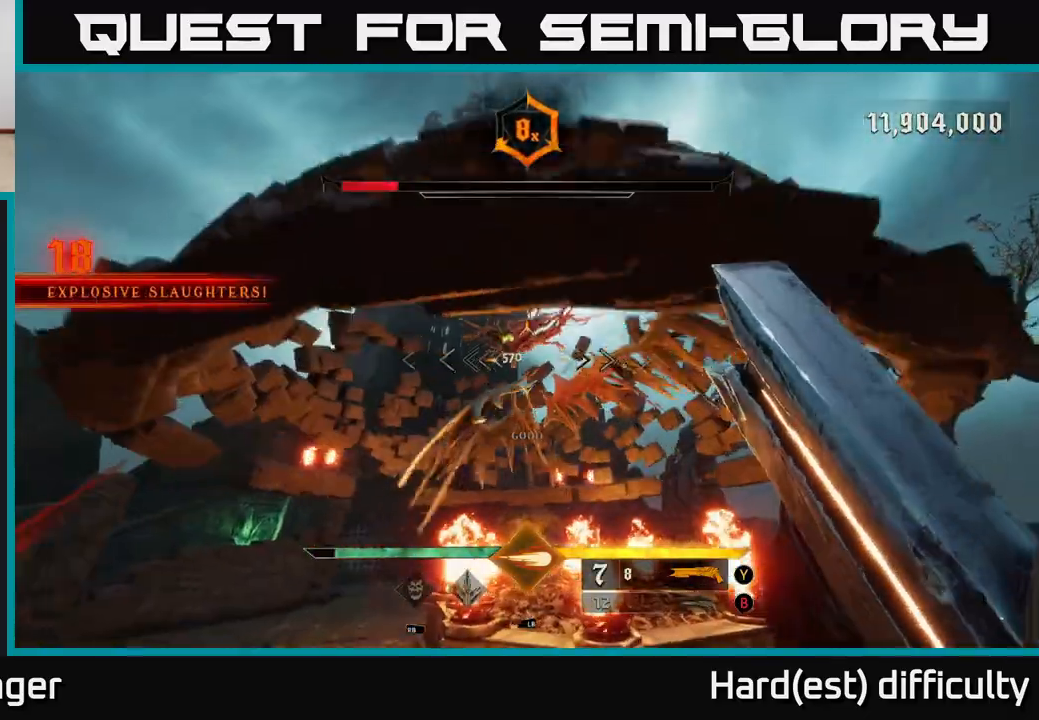
{"buttons": [], "left_stick": "right", "right_stick": "center", "events": [[250, "right_stick", "down"], [300, "right_stick", "down-left"], [317, "L1", "down"], [350, "L2", "down"], [350, "left_stick", "right"], [383, "L2", "up"], [400, "right_stick", "center"], [417, "L1", "up"]]}
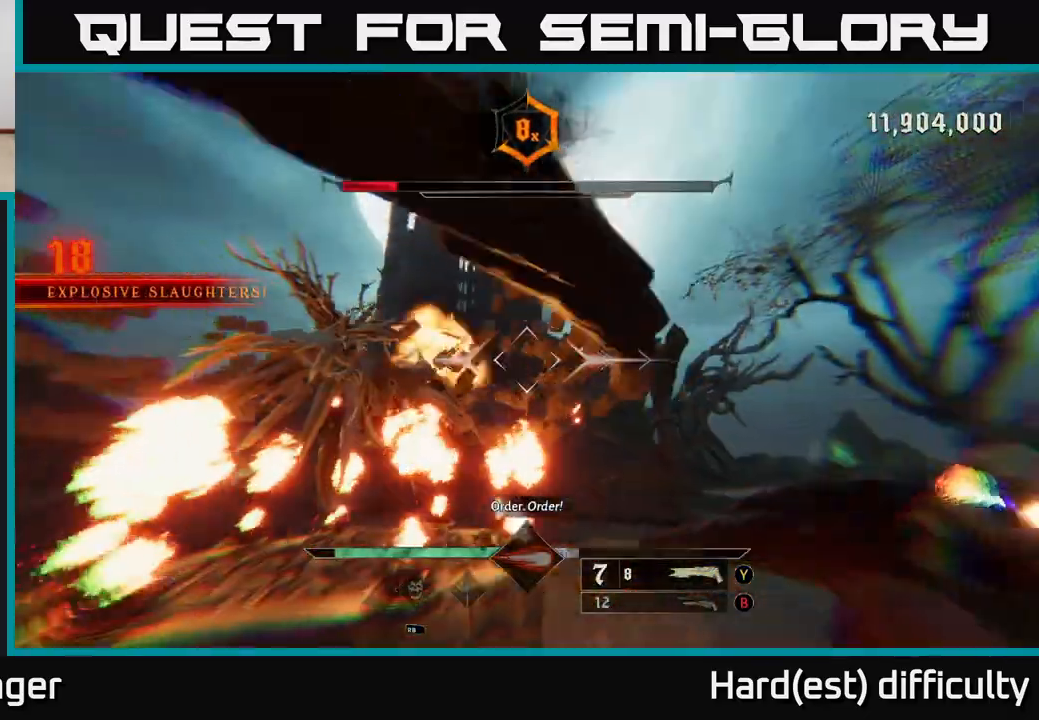
{"buttons": [], "left_stick": "up-right", "right_stick": "center", "events": [[133, "right_stick", "left"], [233, "right_stick", "up-left"], [400, "left_stick", "up-right"], [417, "right_stick", "center"]]}
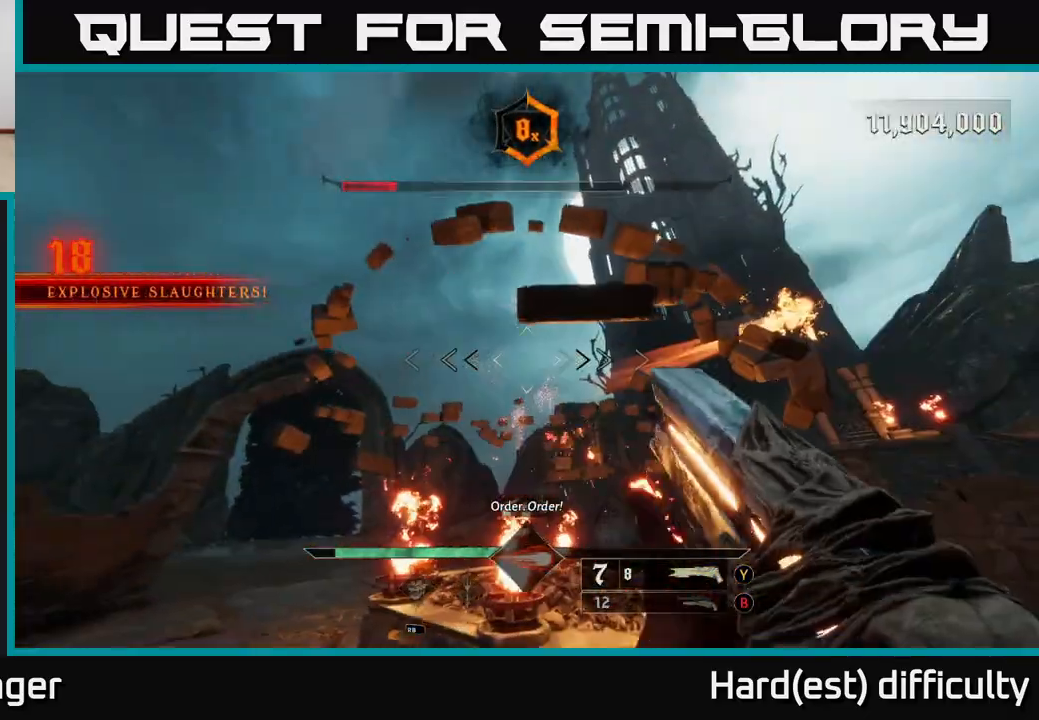
{"buttons": [], "left_stick": "right", "right_stick": "center", "events": [[167, "right_stick", "down"], [317, "R2", "down"], [333, "left_stick", "right"], [367, "right_stick", "center"], [383, "L2", "down"], [400, "R2", "up"], [467, "L2", "up"]]}
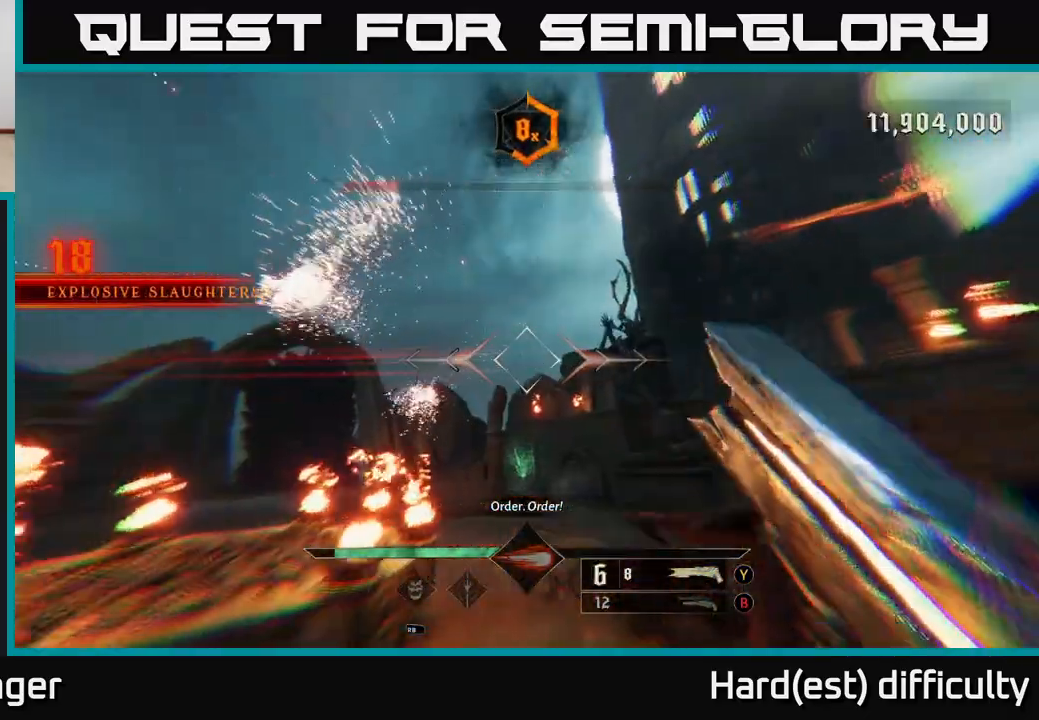
{"buttons": [], "left_stick": "up-right", "right_stick": "down", "events": [[267, "X", "down"], [283, "left_stick", "center"], [350, "X", "up"], [383, "left_stick", "up-right"], [500, "right_stick", "down"]]}
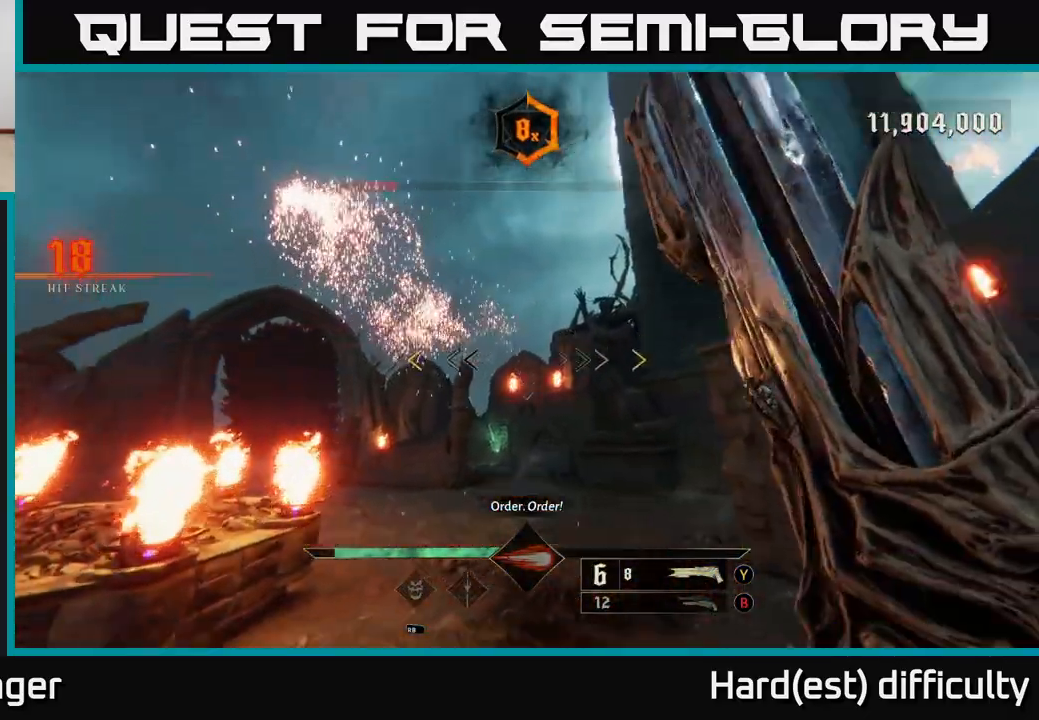
{"buttons": [], "left_stick": "up", "right_stick": "center", "events": [[83, "right_stick", "down-left"], [183, "left_stick", "up"], [183, "right_stick", "center"], [283, "A", "down"], [433, "A", "up"]]}
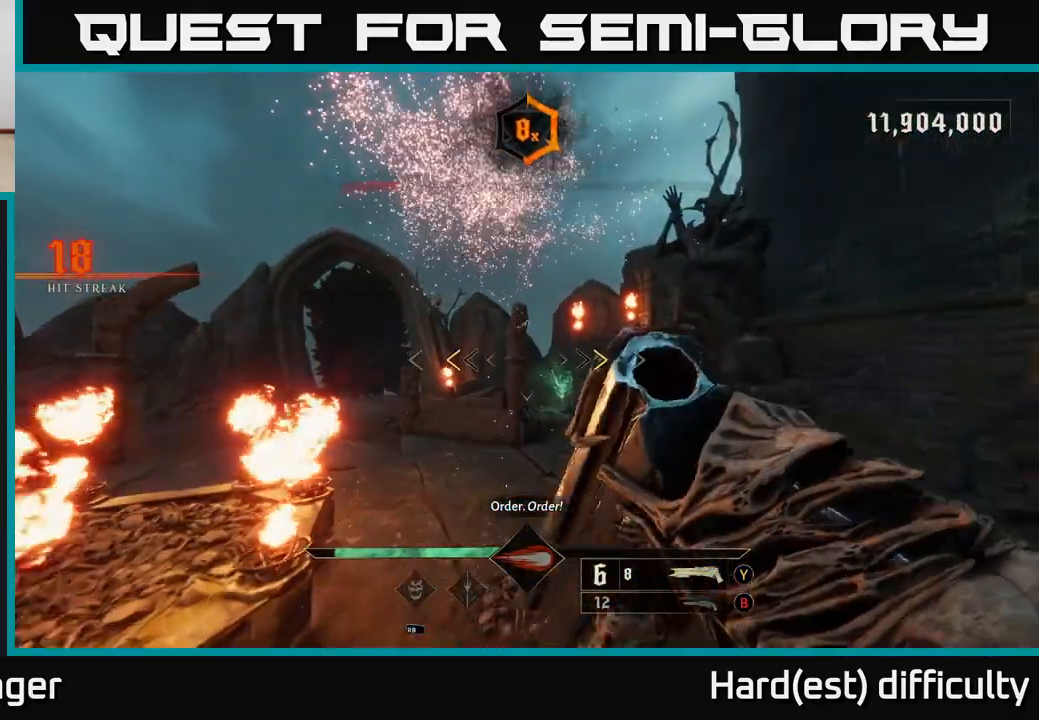
{"buttons": [], "left_stick": "up", "right_stick": "right", "events": [[250, "X", "down"], [317, "X", "up"], [483, "right_stick", "right"]]}
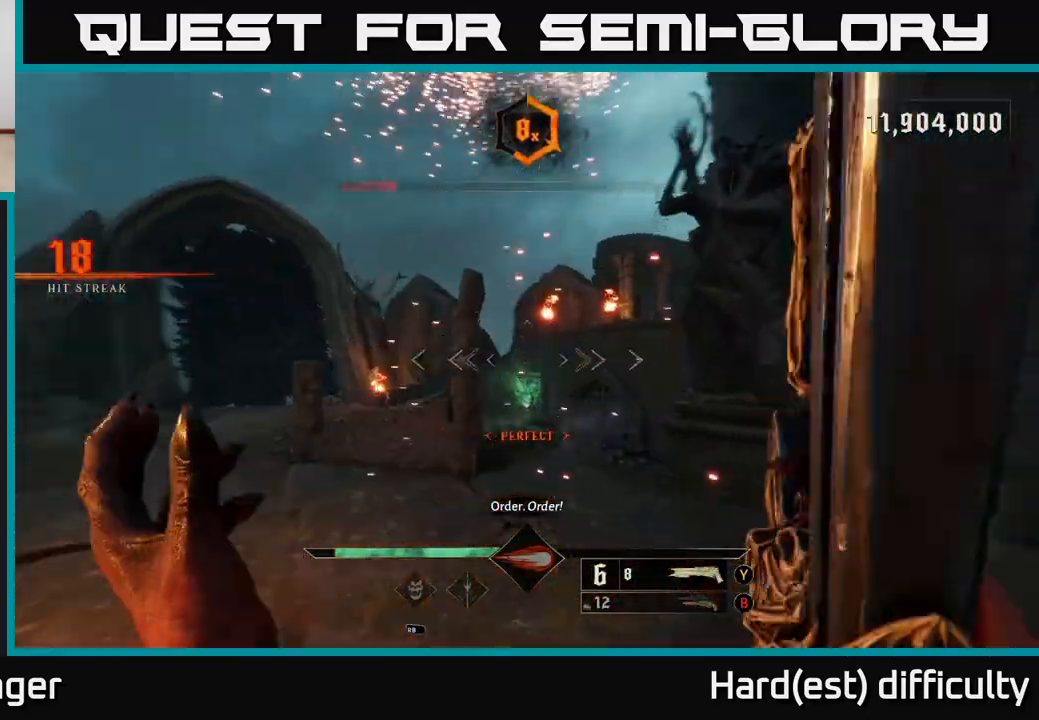
{"buttons": [], "left_stick": "up-left", "right_stick": "center", "events": [[133, "right_stick", "center"], [167, "left_stick", "up-left"], [217, "B", "down"], [333, "B", "up"]]}
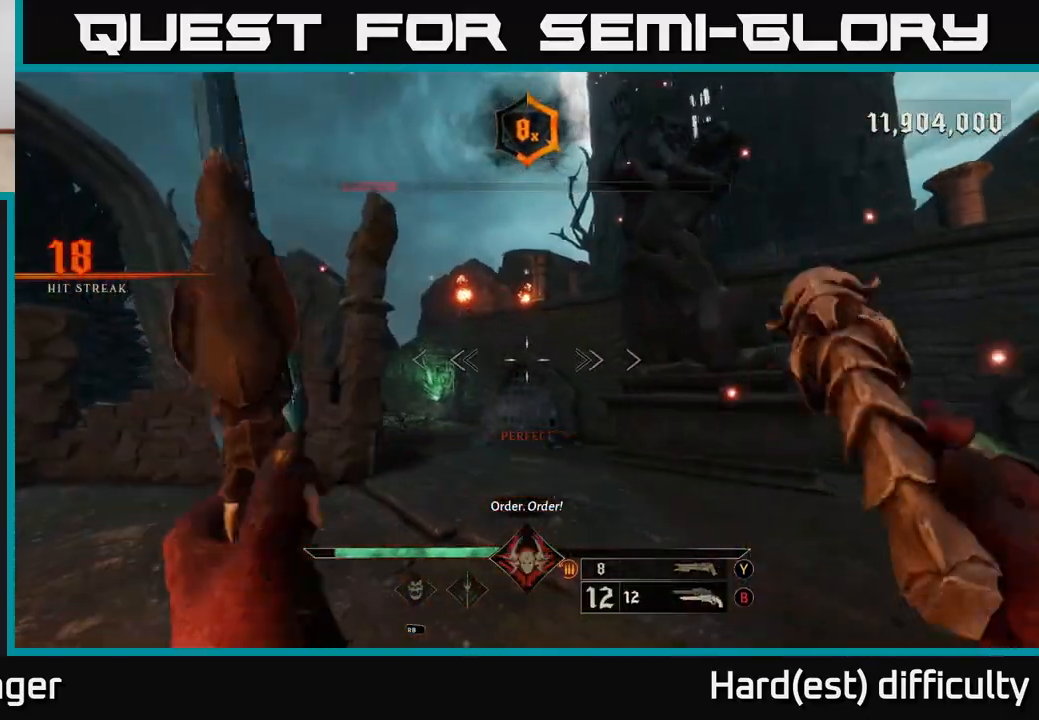
{"buttons": [], "left_stick": "left", "right_stick": "right", "events": [[167, "X", "down"], [233, "X", "up"], [367, "right_stick", "right"], [400, "left_stick", "left"]]}
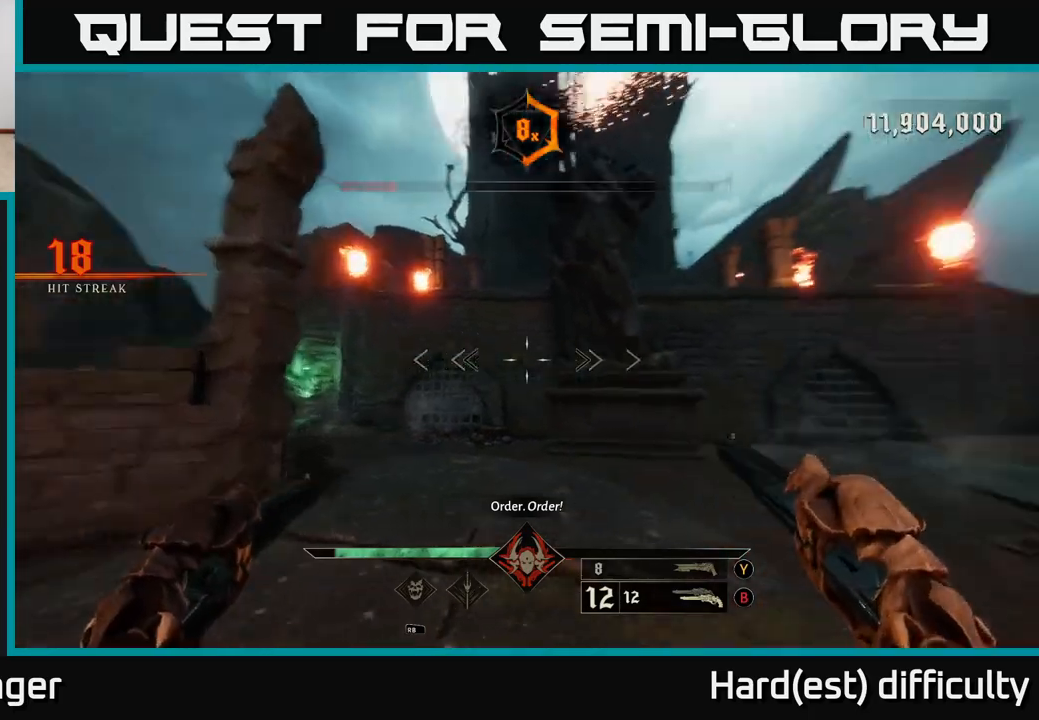
{"buttons": [], "left_stick": "down", "right_stick": "right", "events": [[17, "left_stick", "down-left"], [233, "L2", "down"], [350, "left_stick", "down"], [367, "L2", "up"]]}
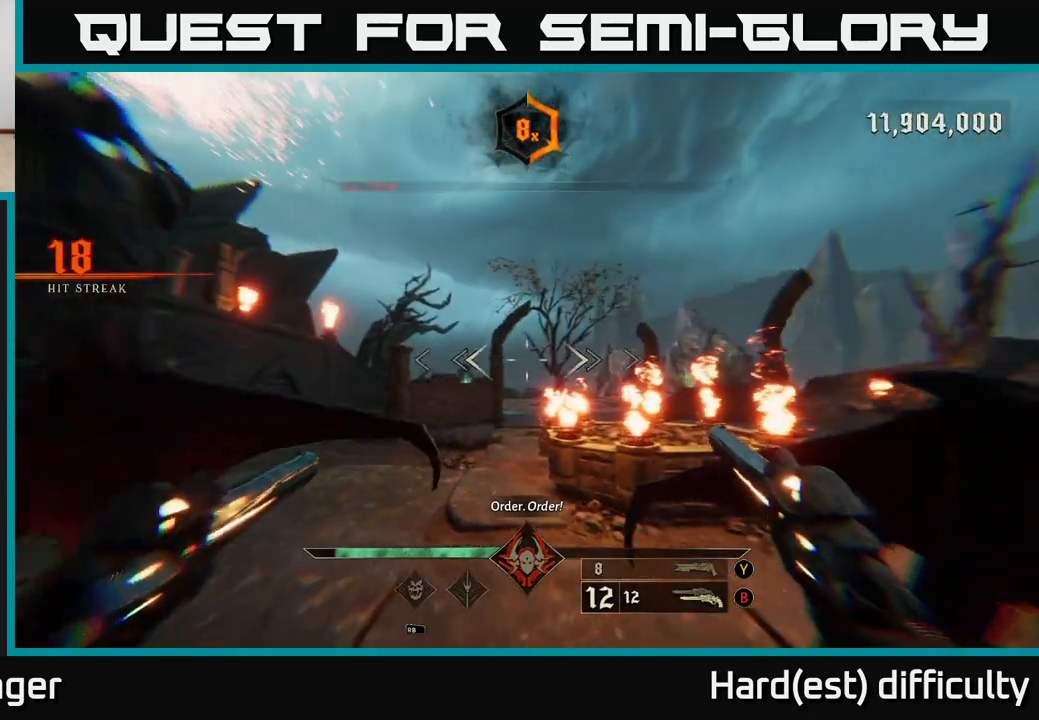
{"buttons": [], "left_stick": "right", "right_stick": "center", "events": [[100, "left_stick", "down-right"], [150, "L2", "down"], [150, "right_stick", "down-left"], [250, "left_stick", "right"], [267, "right_stick", "center"], [283, "L2", "up"]]}
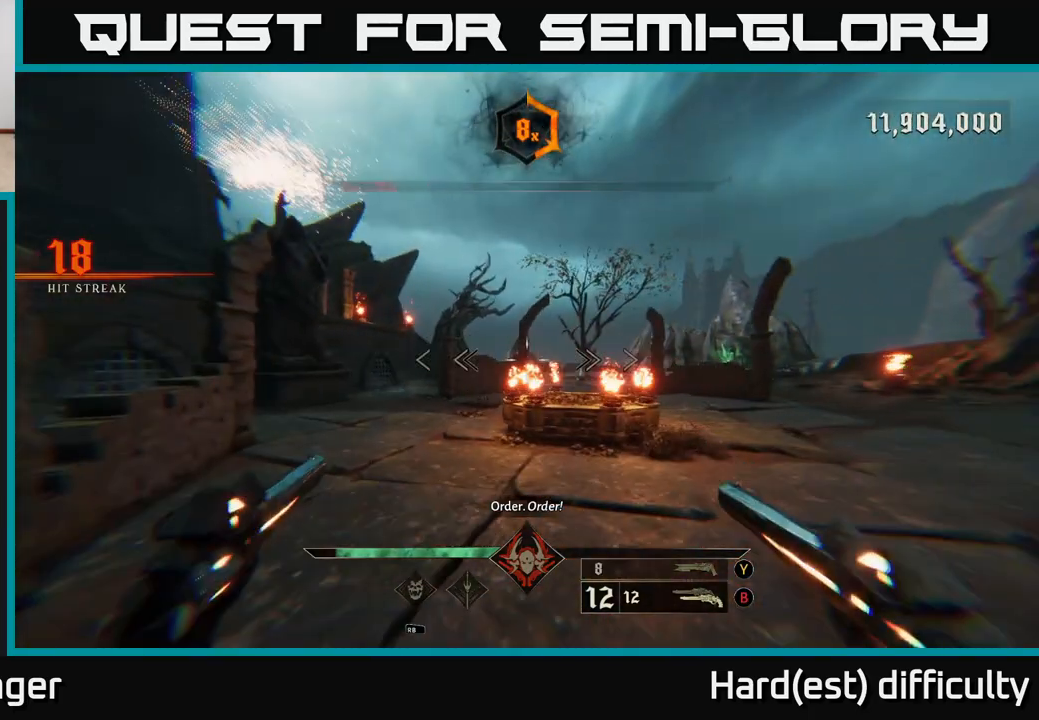
{"buttons": [], "left_stick": "up-right", "right_stick": "center", "events": [[117, "L2", "down"], [133, "left_stick", "up-right"], [250, "L2", "up"]]}
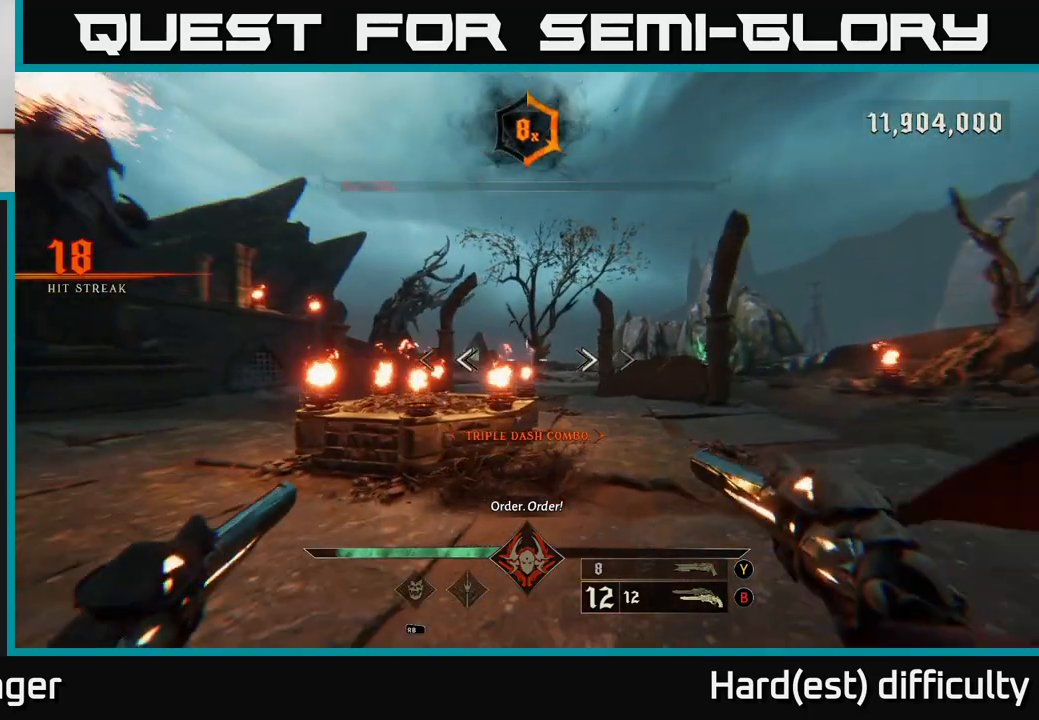
{"buttons": [], "left_stick": "up-right", "right_stick": "left", "events": [[67, "right_stick", "right"], [100, "R1", "down"], [150, "right_stick", "center"], [167, "R1", "up"], [250, "right_stick", "left"]]}
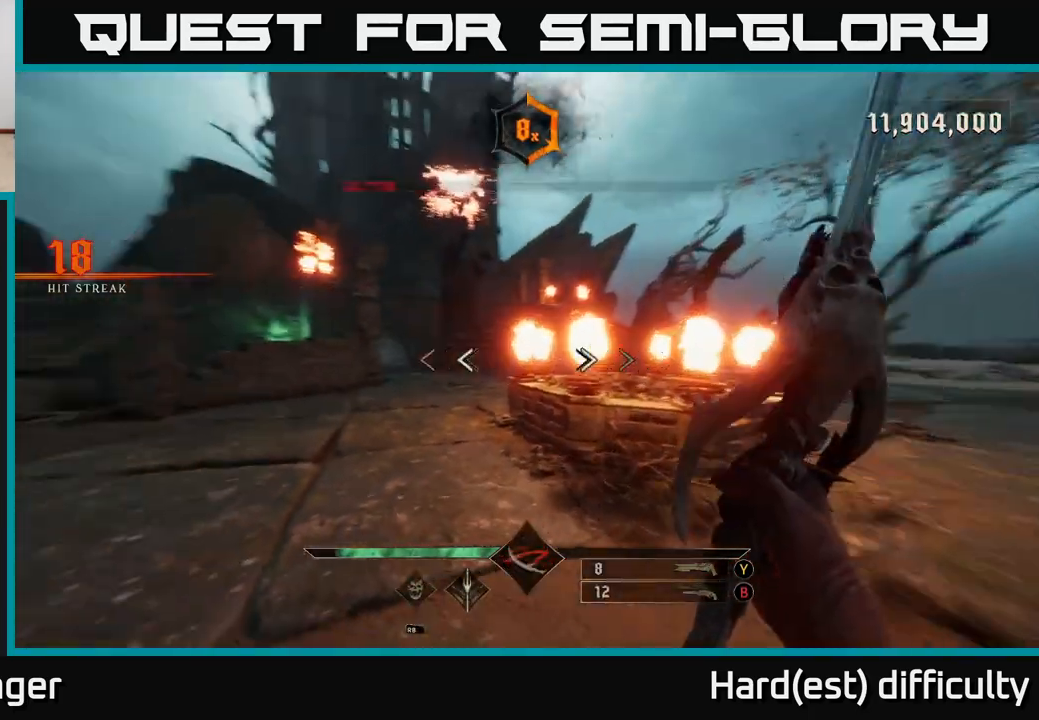
{"buttons": [], "left_stick": "right", "right_stick": "center", "events": [[33, "L2", "down"], [50, "right_stick", "up-left"], [67, "R2", "down"], [133, "left_stick", "down-right"], [150, "L2", "up"], [150, "R2", "up"], [267, "right_stick", "center"], [383, "left_stick", "right"]]}